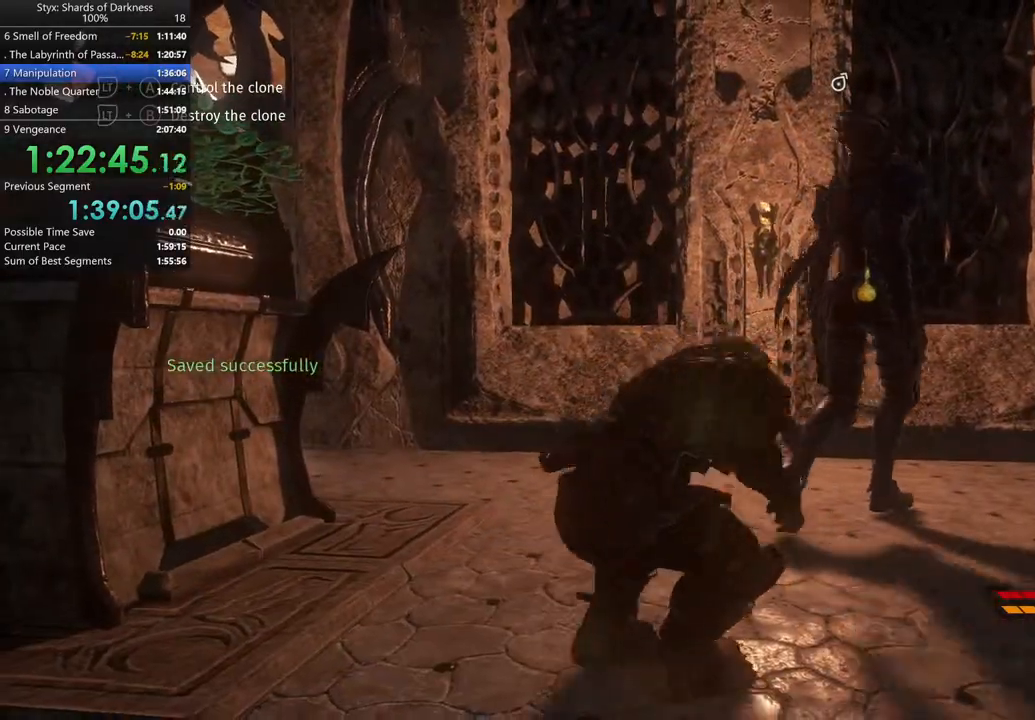
Gameplay with a controller (Xbox layout); each line is a JSON object with the inputs held at the frame after it. "button_events" lists button changes between this image and that frame as [ms after this image, input, new state], when the widget could be followed in between (sticks are given only as held states).
{"buttons": [], "left_stick": "up-right", "right_stick": "center", "button_events": [[267, "Y", "down"], [333, "Y", "up"]]}
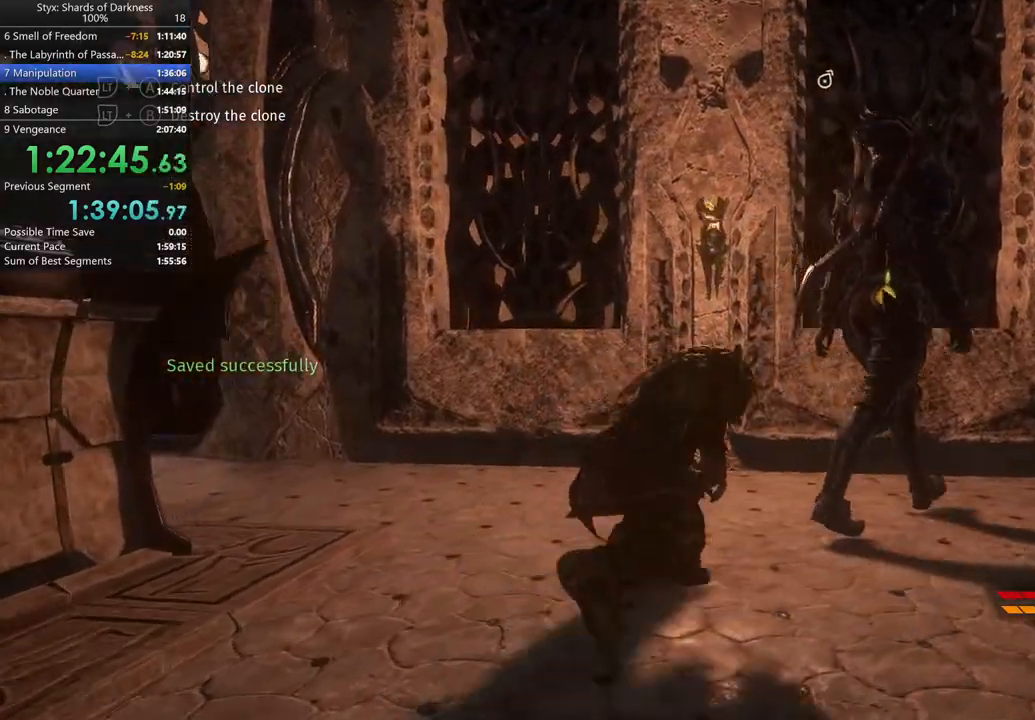
{"buttons": ["Y"], "left_stick": "up-right", "right_stick": "center", "button_events": [[100, "Y", "down"], [167, "Y", "up"], [500, "Y", "down"]]}
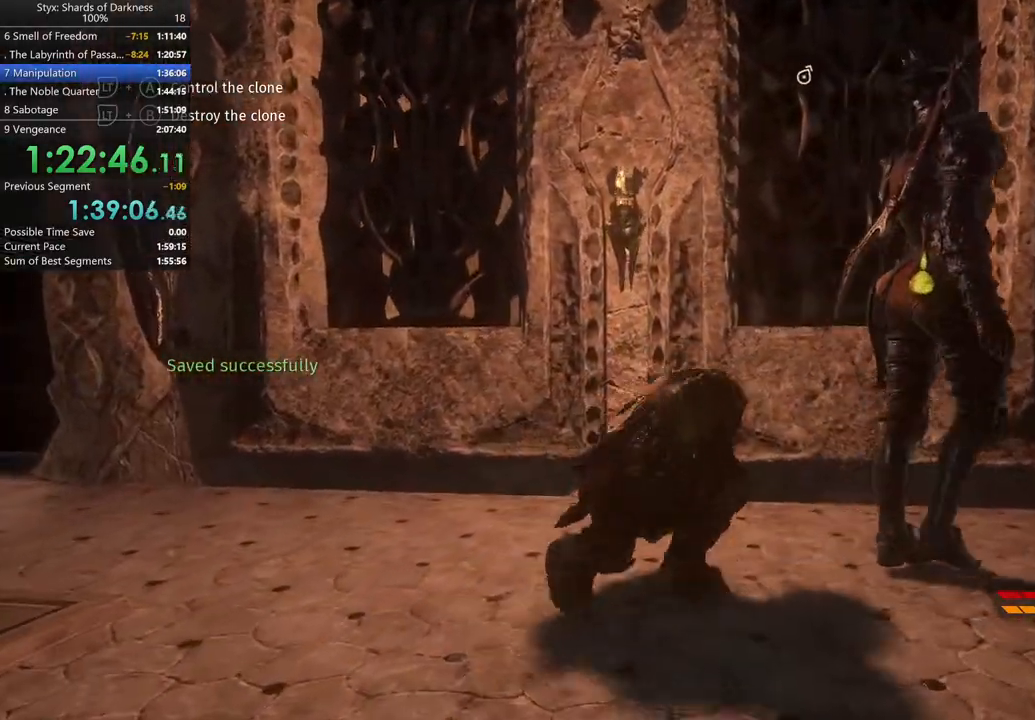
{"buttons": [], "left_stick": "center", "right_stick": "center", "button_events": [[167, "Y", "up"], [233, "Y", "down"], [300, "Y", "up"]]}
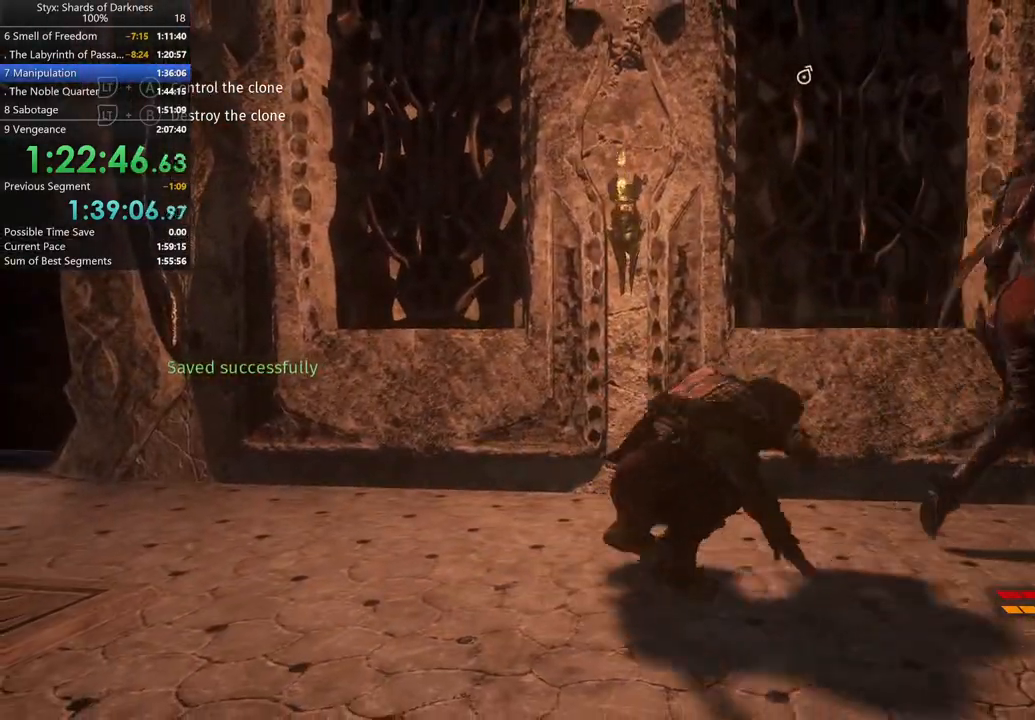
{"buttons": [], "left_stick": "up", "right_stick": "center", "button_events": []}
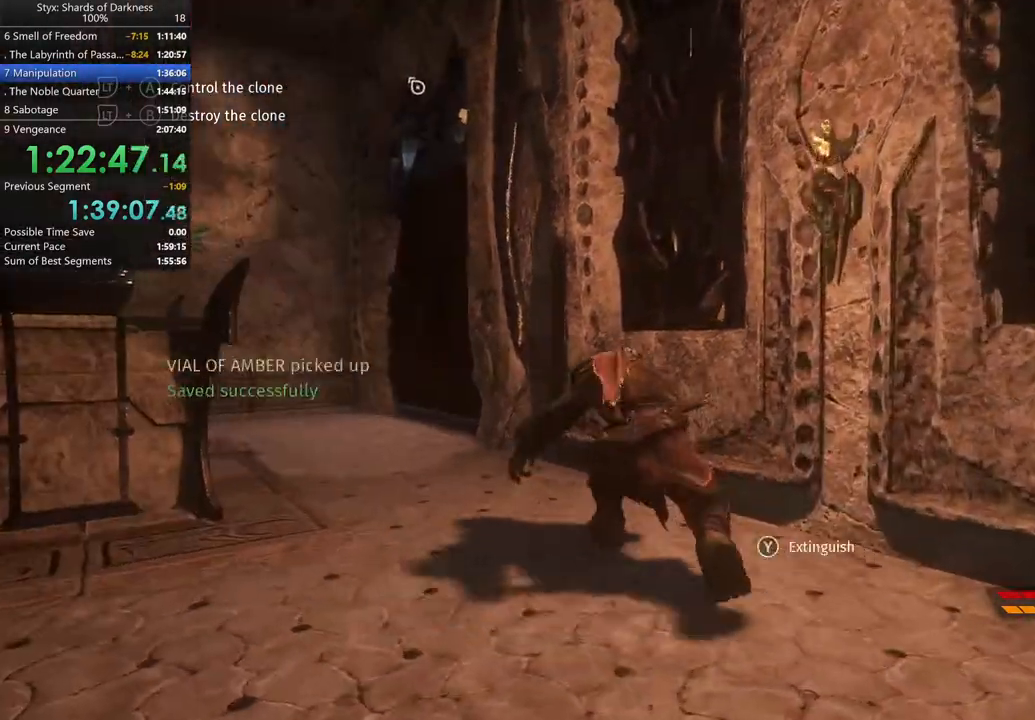
{"buttons": [], "left_stick": "up-left", "right_stick": "center", "button_events": [[367, "L2", "down"], [433, "L2", "up"], [433, "R2", "down"], [500, "R2", "up"]]}
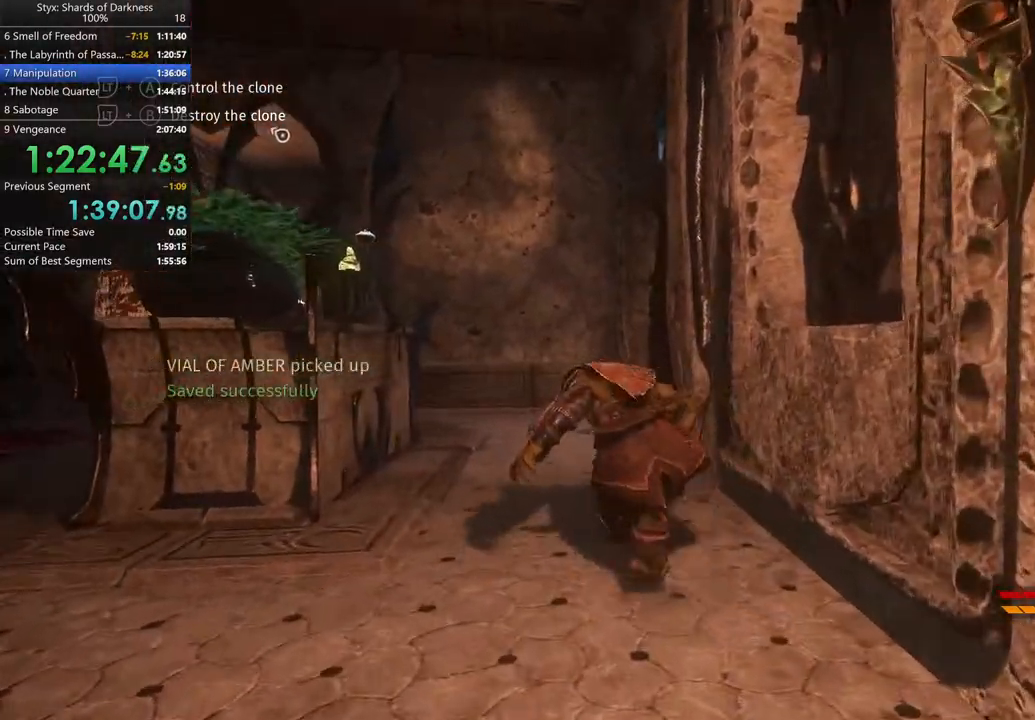
{"buttons": [], "left_stick": "up-left", "right_stick": "center", "button_events": [[200, "R2", "down"], [267, "R2", "up"]]}
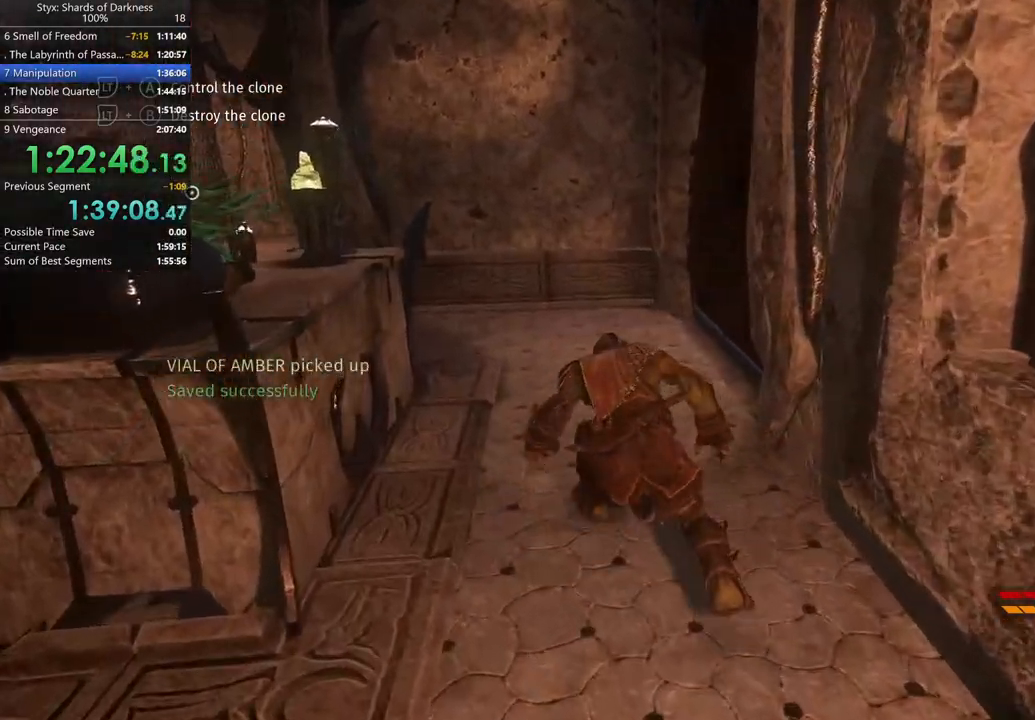
{"buttons": [], "left_stick": "up", "right_stick": "center", "button_events": [[33, "DPAD_RIGHT", "down"], [100, "L2", "down"], [133, "DPAD_RIGHT", "up"], [167, "R2", "down"], [233, "L2", "up"], [367, "R2", "up"]]}
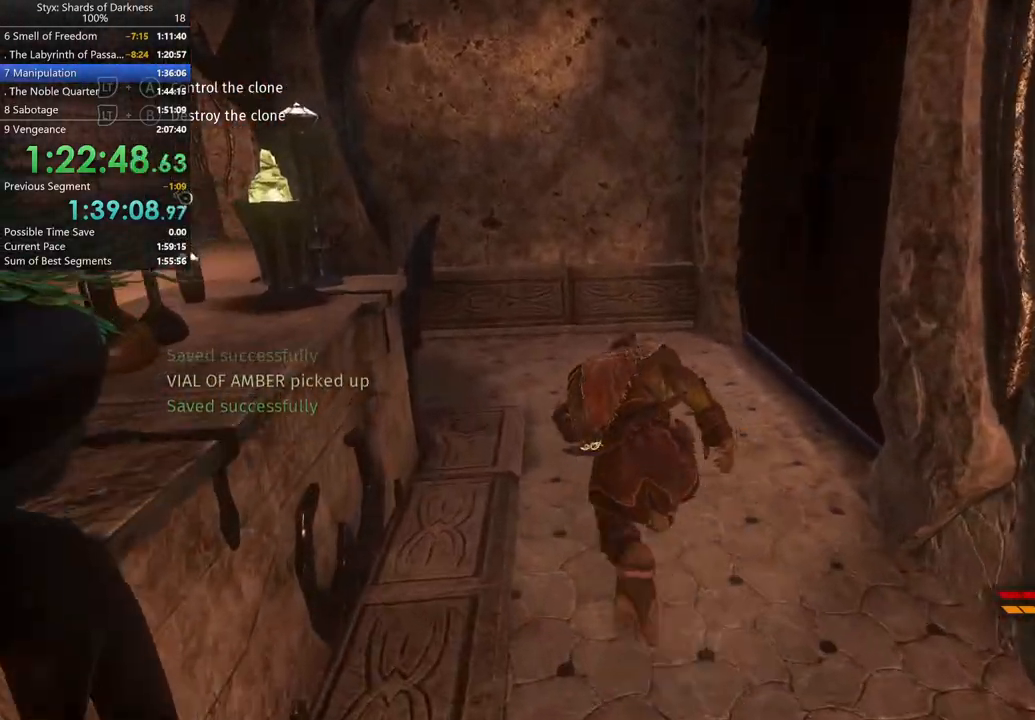
{"buttons": [], "left_stick": "up", "right_stick": "center"}
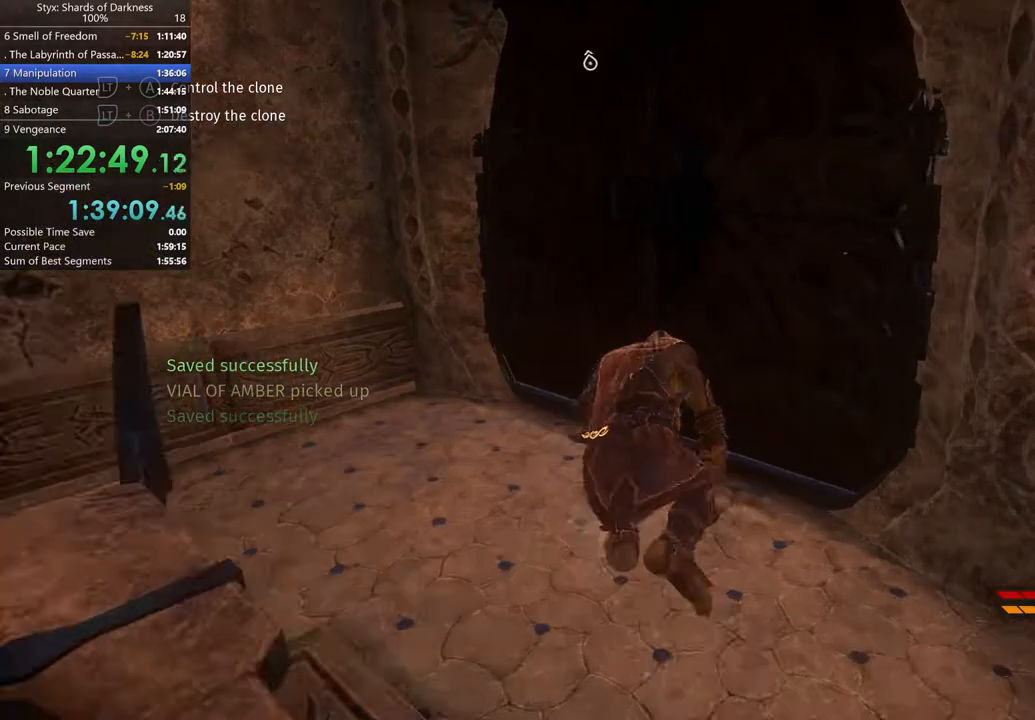
{"buttons": [], "left_stick": "center", "right_stick": "center", "button_events": [[133, "Y", "down"], [233, "Y", "up"]]}
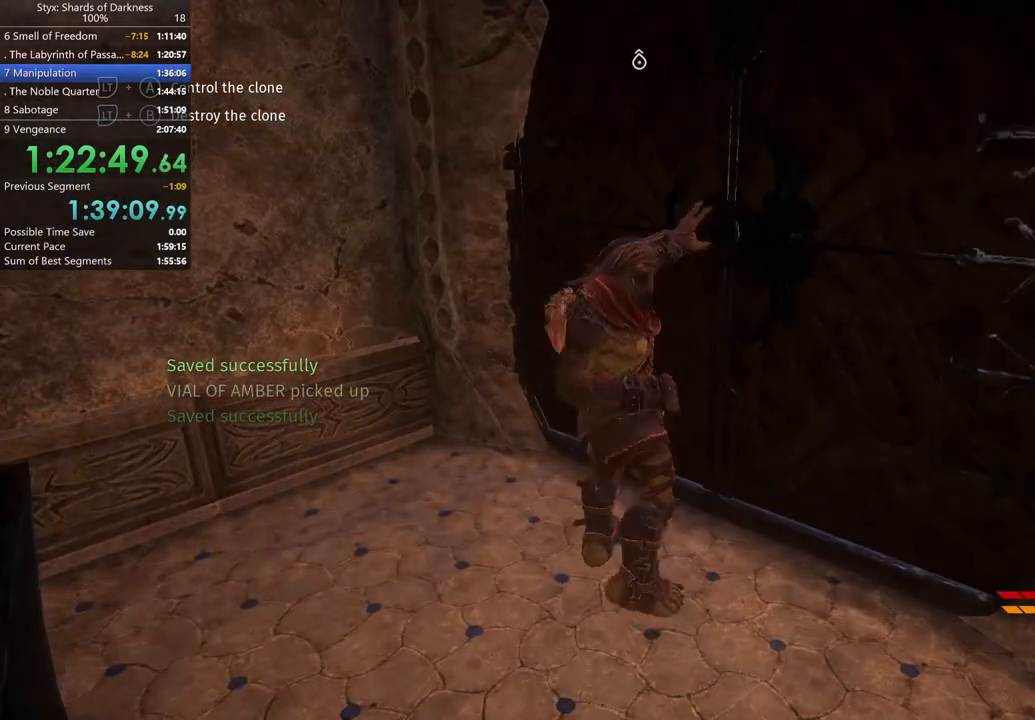
{"buttons": [], "left_stick": "center", "right_stick": "right", "button_events": []}
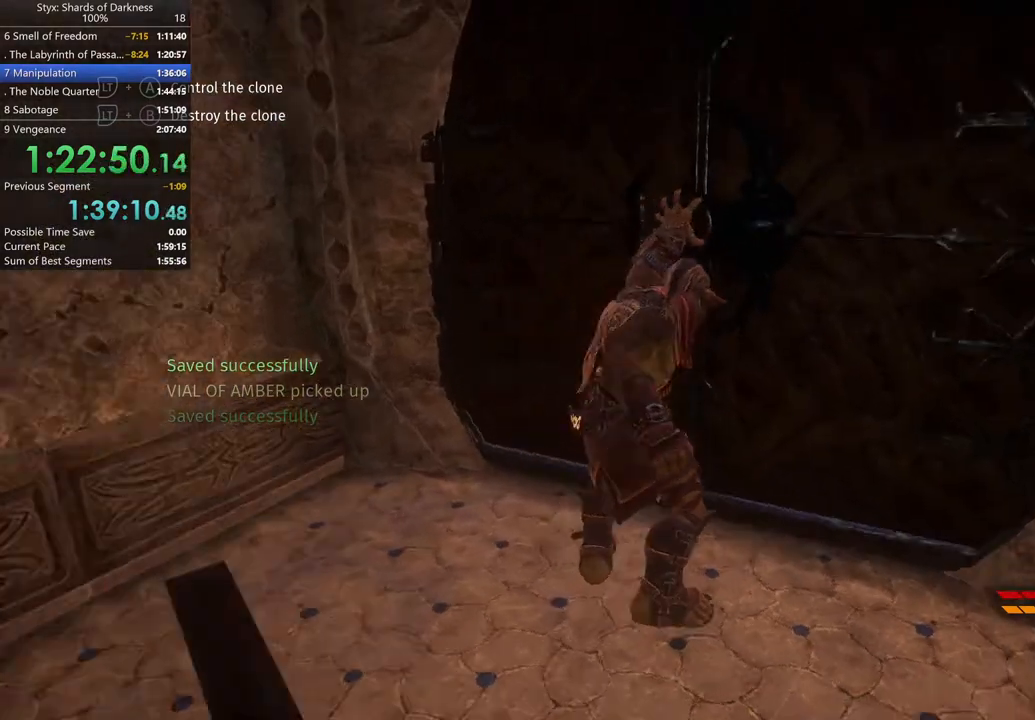
{"buttons": [], "left_stick": "center", "right_stick": "center", "button_events": []}
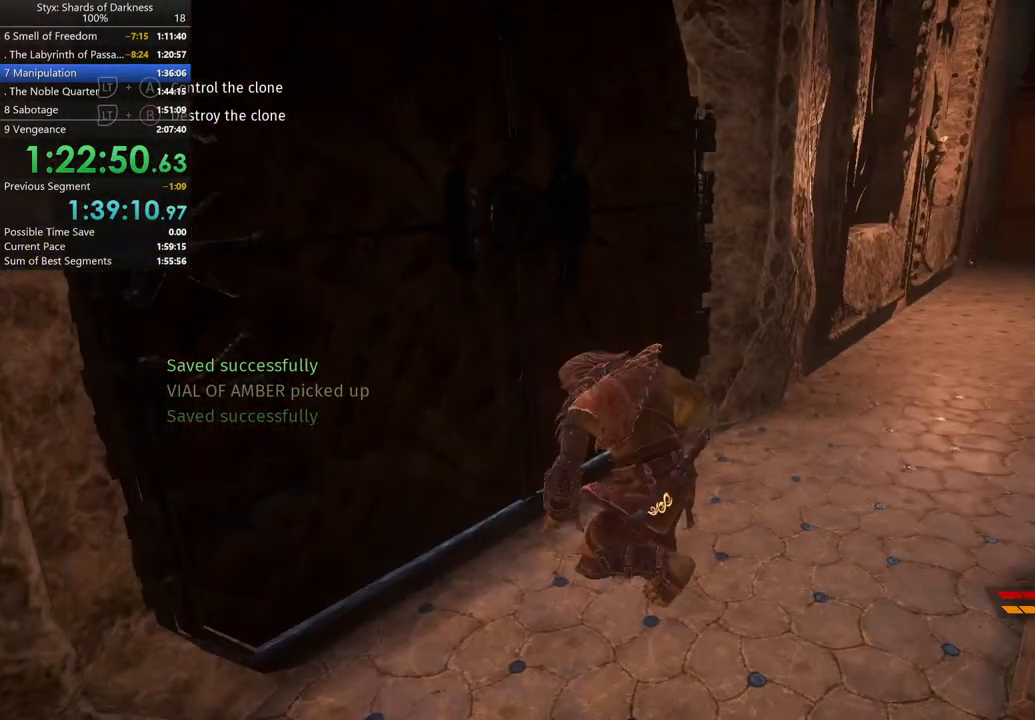
{"buttons": [], "left_stick": "center", "right_stick": "center", "button_events": []}
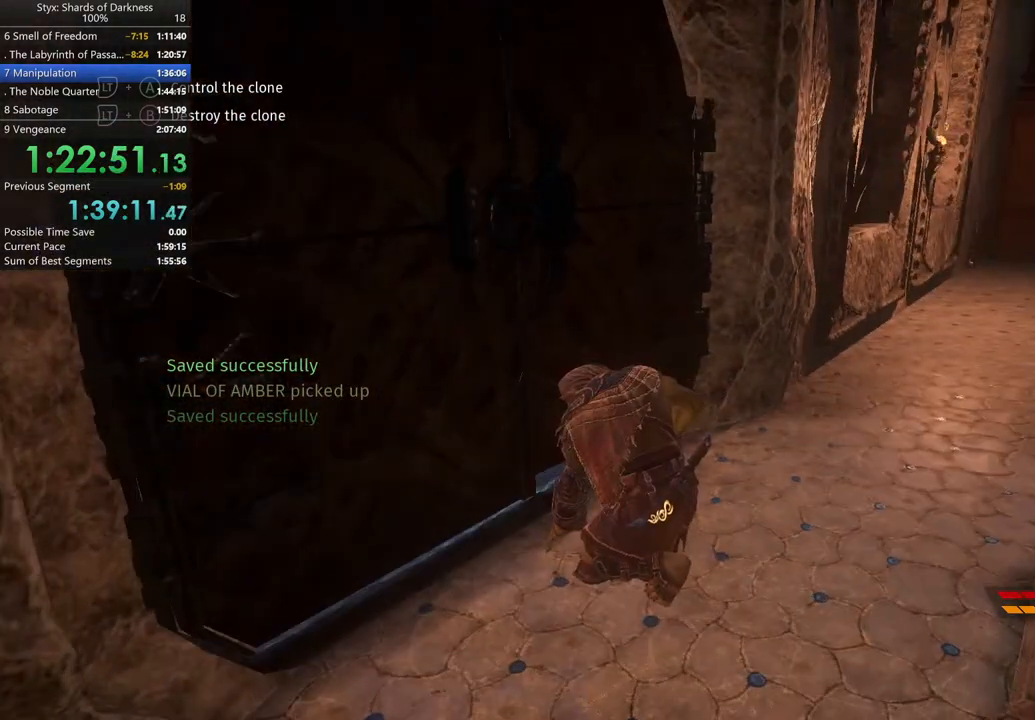
{"buttons": [], "left_stick": "up", "right_stick": "center", "button_events": []}
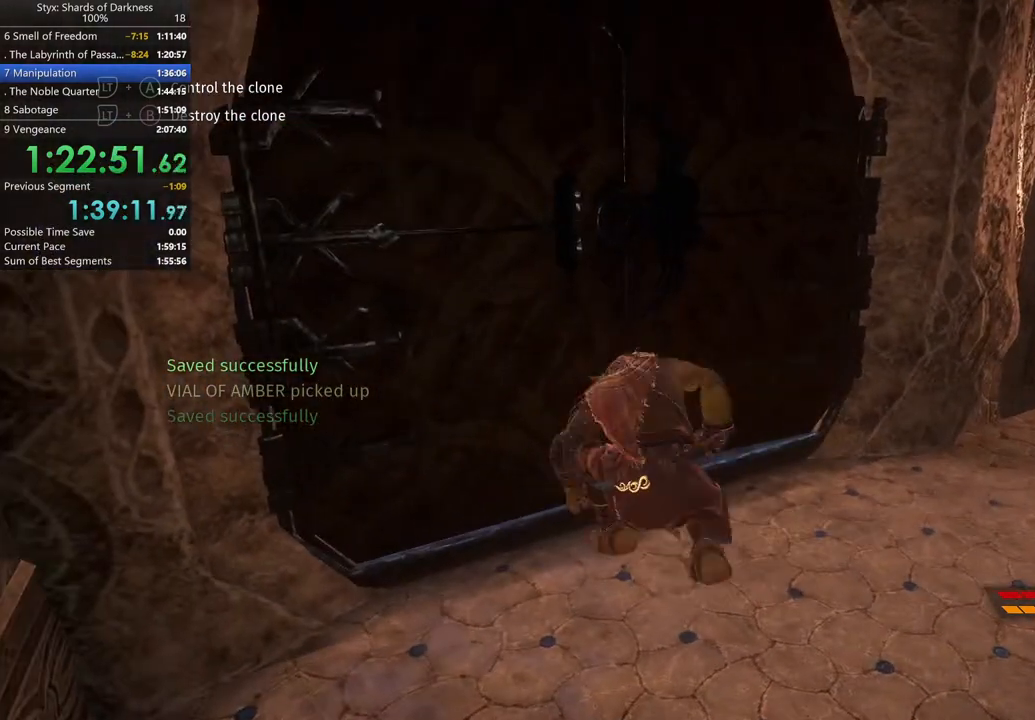
{"buttons": [], "left_stick": "up-left", "right_stick": "center", "button_events": []}
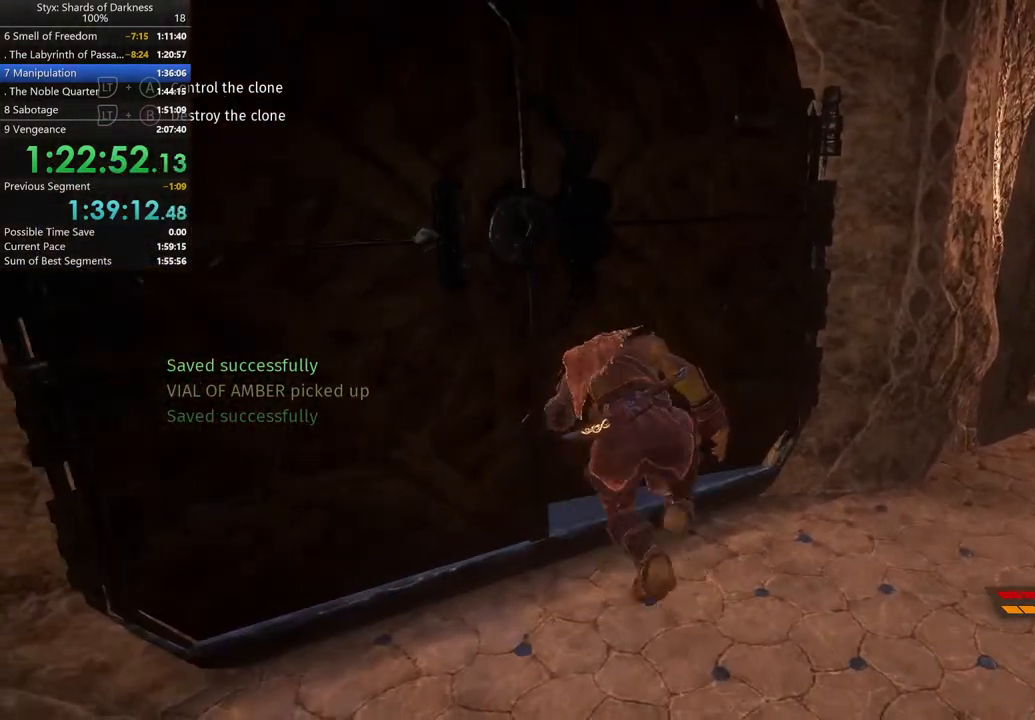
{"buttons": [], "left_stick": "up-left", "right_stick": "center", "button_events": []}
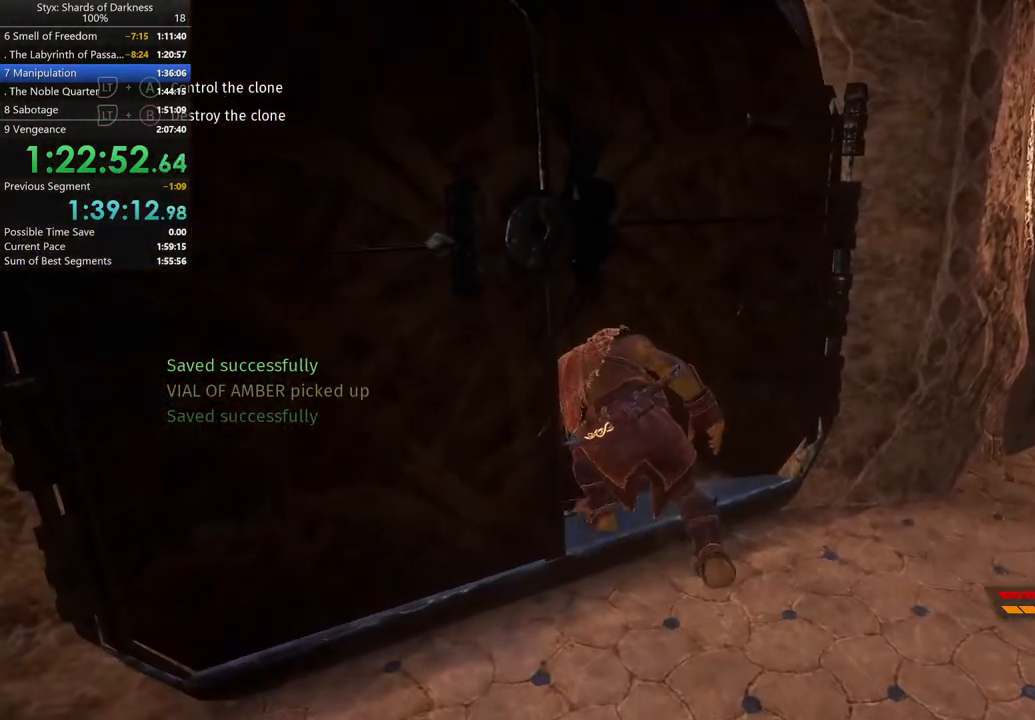
{"buttons": [], "left_stick": "up-left", "right_stick": "center", "button_events": []}
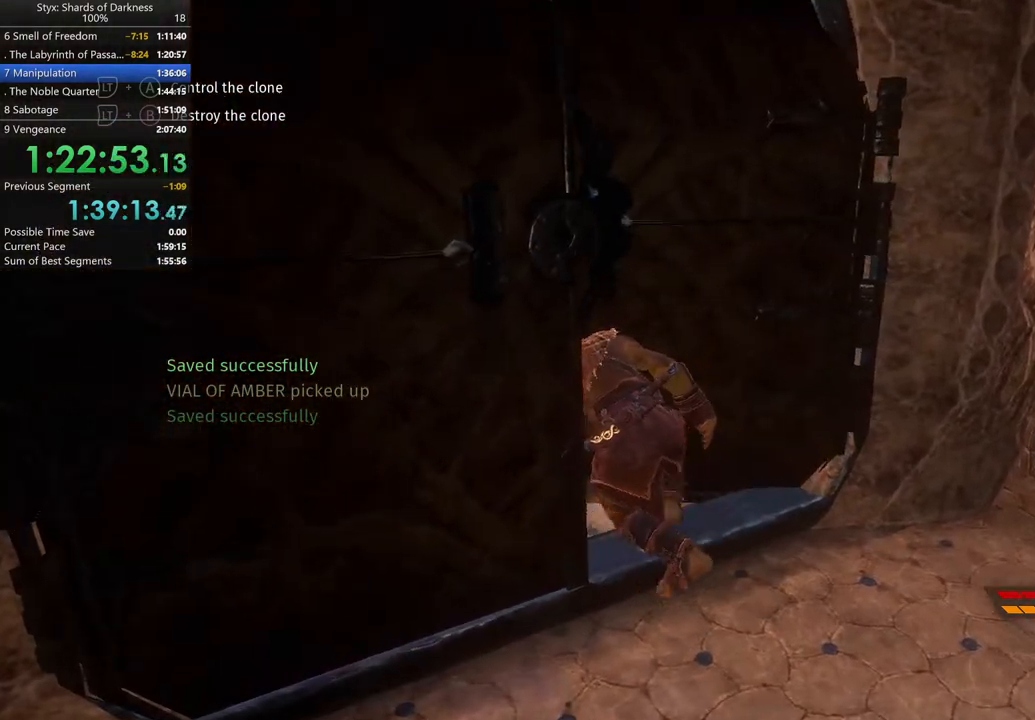
{"buttons": [], "left_stick": "up-left", "right_stick": "center", "button_events": []}
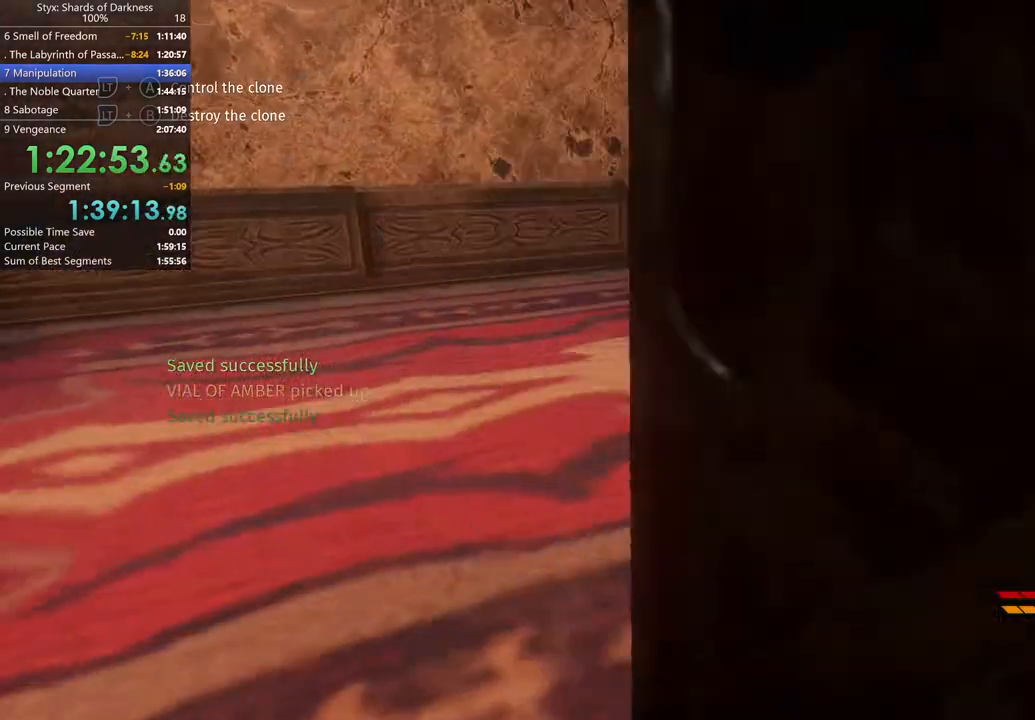
{"buttons": [], "left_stick": "up", "right_stick": "center", "button_events": [[133, "B", "down"], [267, "B", "up"]]}
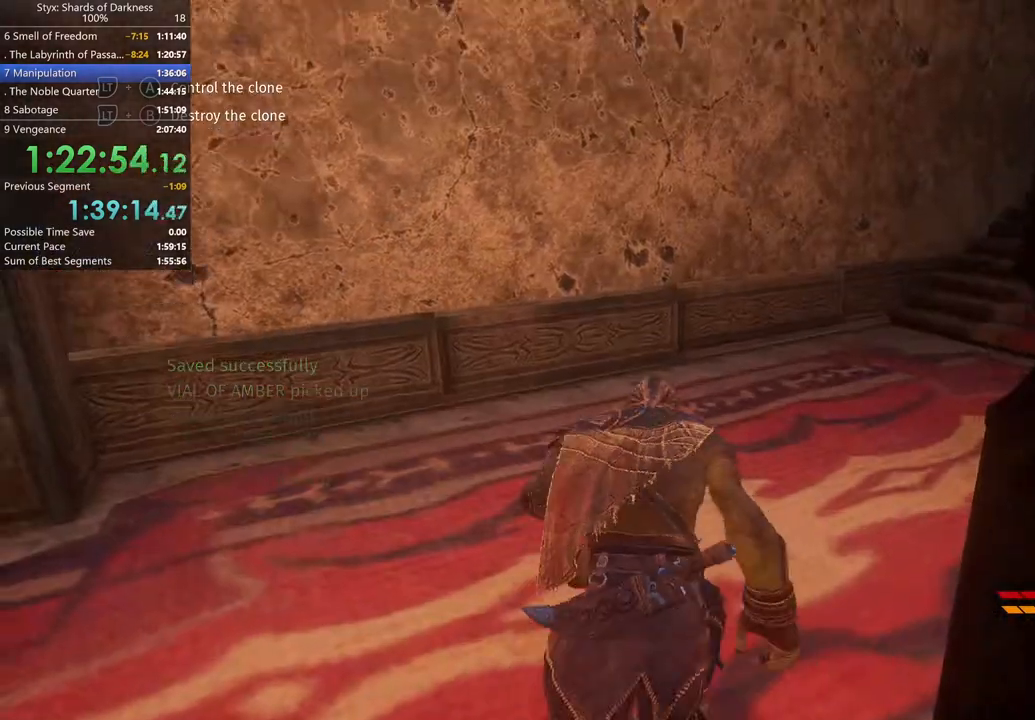
{"buttons": [], "left_stick": "up", "right_stick": "center", "button_events": []}
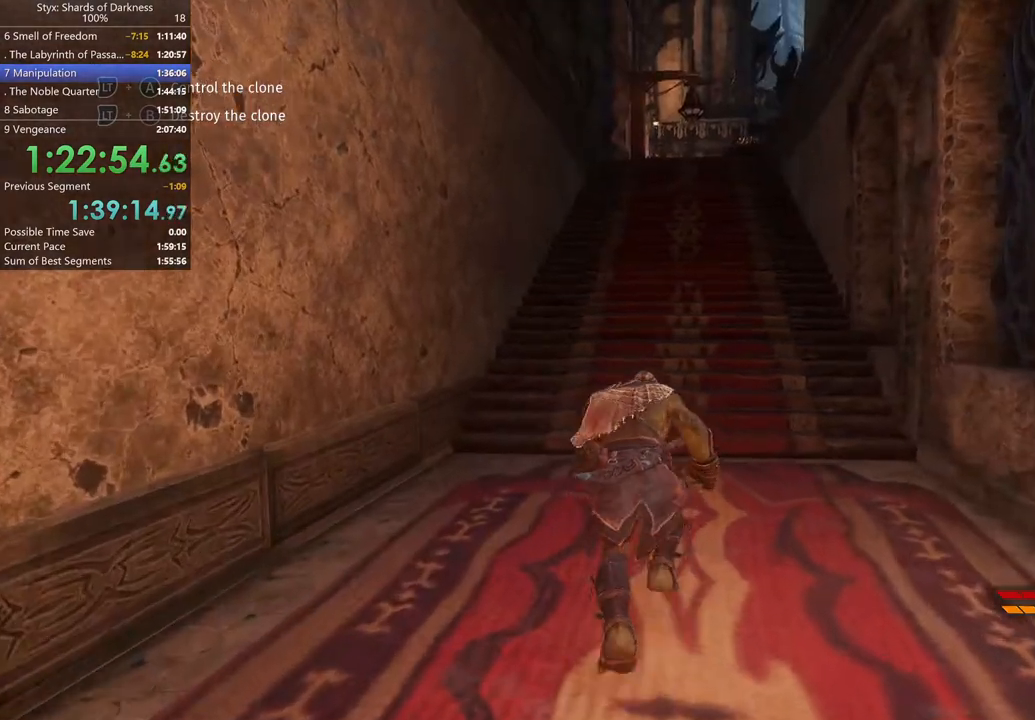
{"buttons": ["DPAD_RIGHT"], "left_stick": "up", "right_stick": "center", "button_events": [[500, "DPAD_RIGHT", "down"]]}
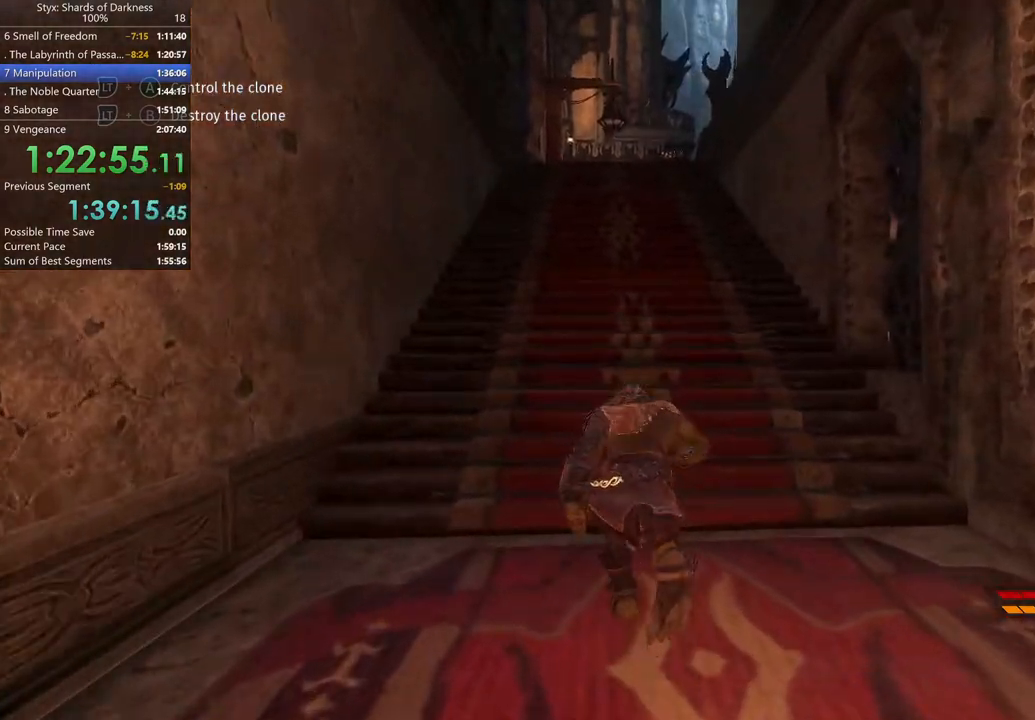
{"buttons": [], "left_stick": "up", "right_stick": "center", "button_events": [[33, "DPAD_RIGHT", "up"]]}
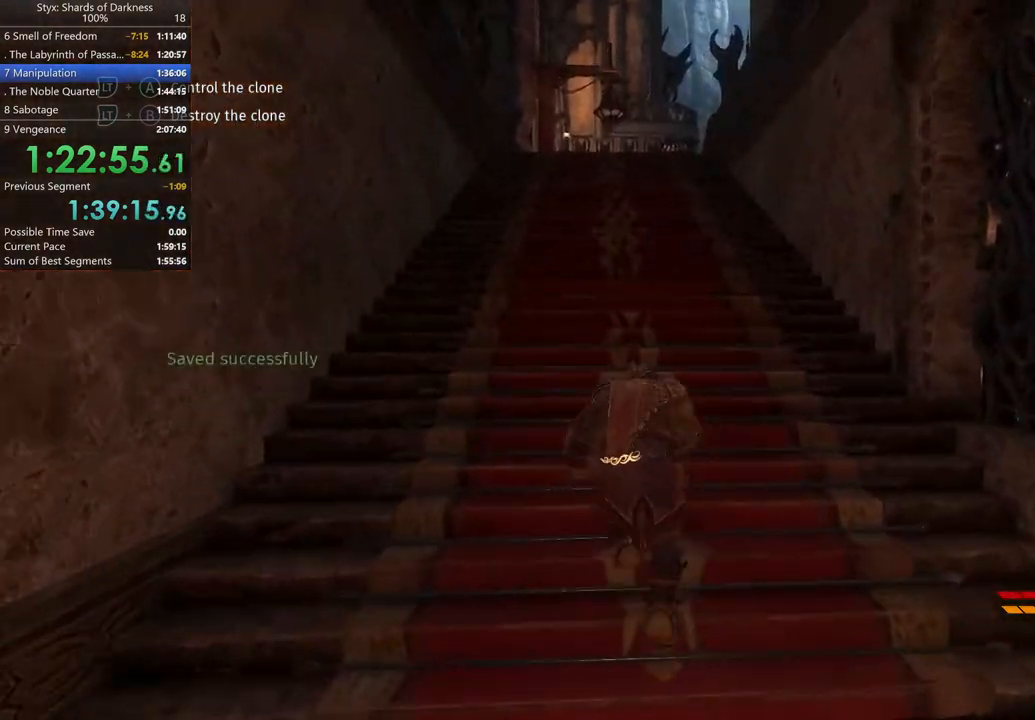
{"buttons": [], "left_stick": "up", "right_stick": "center", "button_events": []}
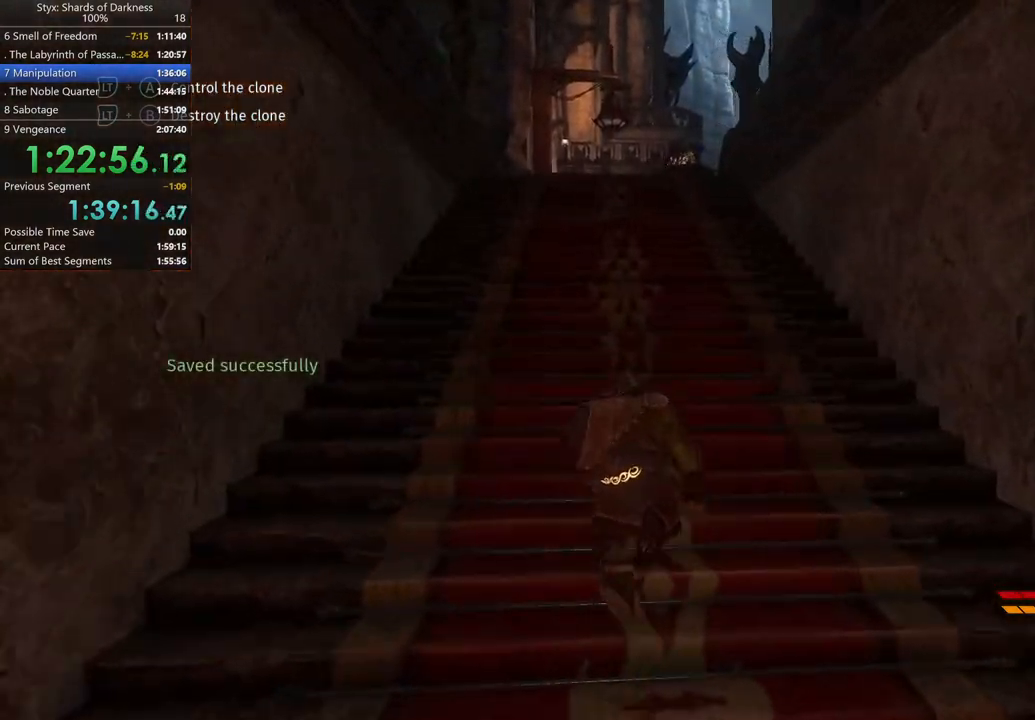
{"buttons": [], "left_stick": "up", "right_stick": "center", "button_events": []}
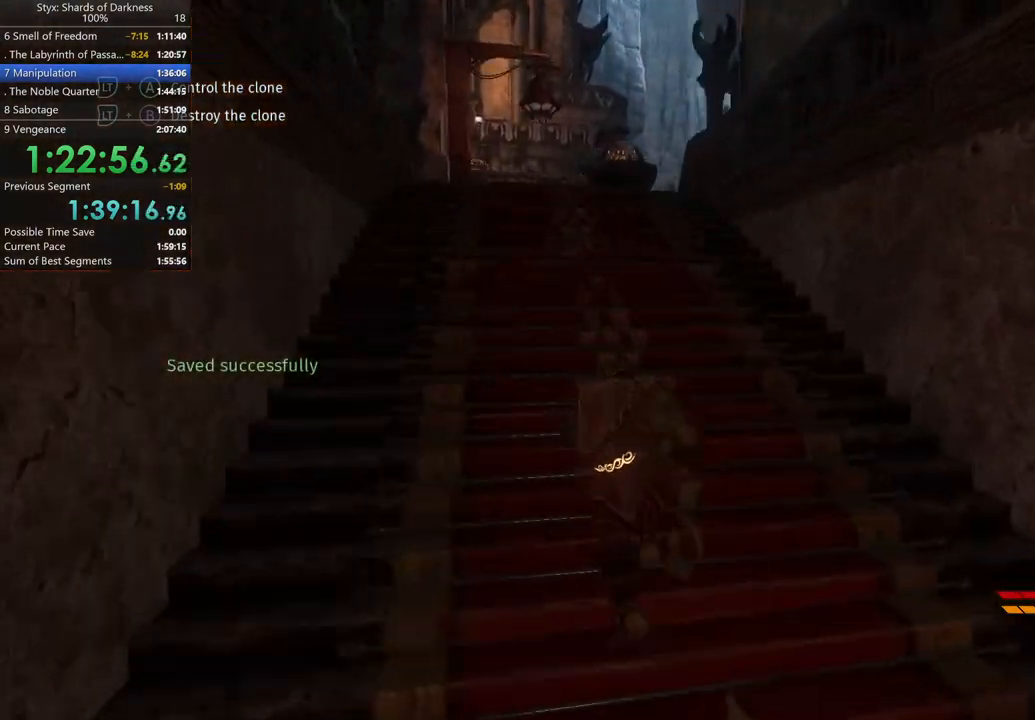
{"buttons": [], "left_stick": "up-left", "right_stick": "center", "button_events": []}
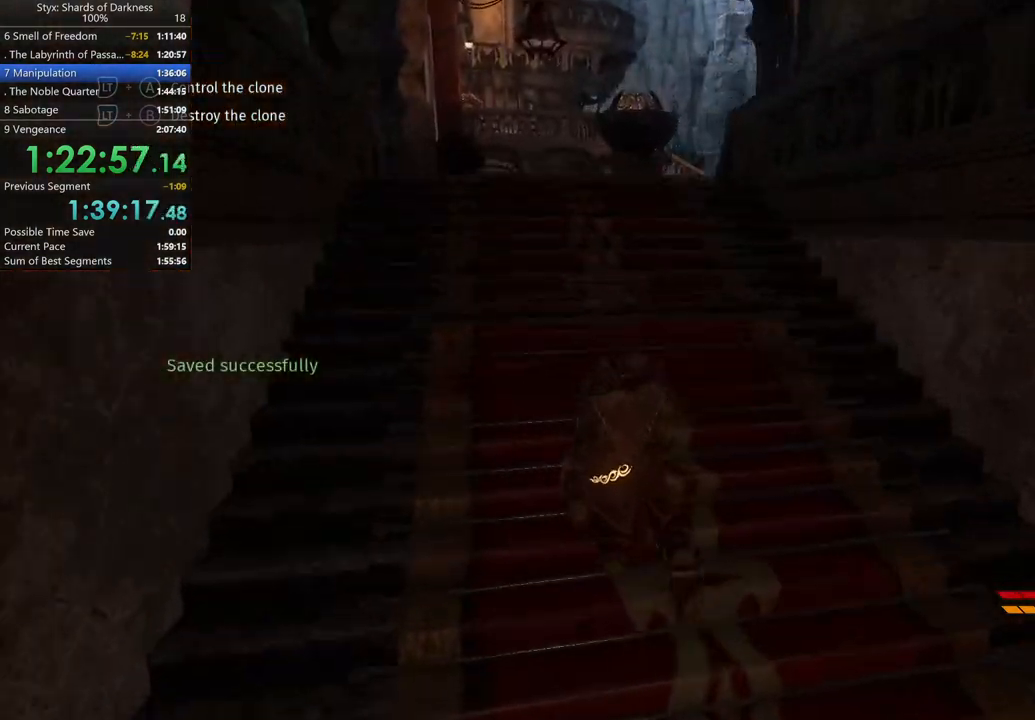
{"buttons": [], "left_stick": "up", "right_stick": "center", "button_events": []}
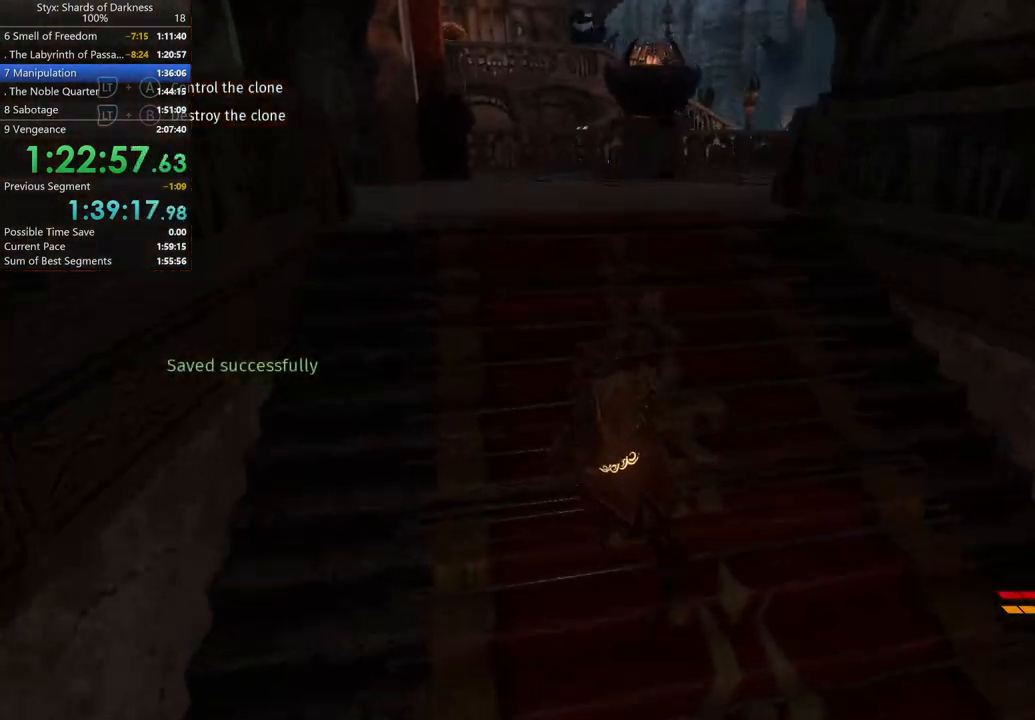
{"buttons": [], "left_stick": "up", "right_stick": "right", "button_events": []}
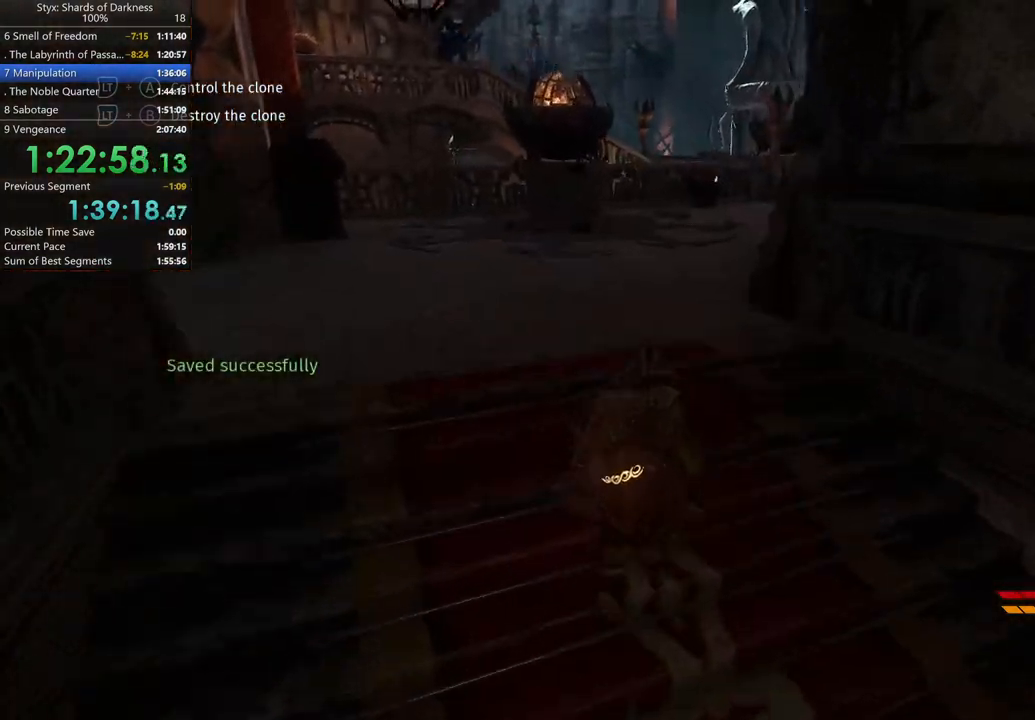
{"buttons": [], "left_stick": "up", "right_stick": "center", "button_events": []}
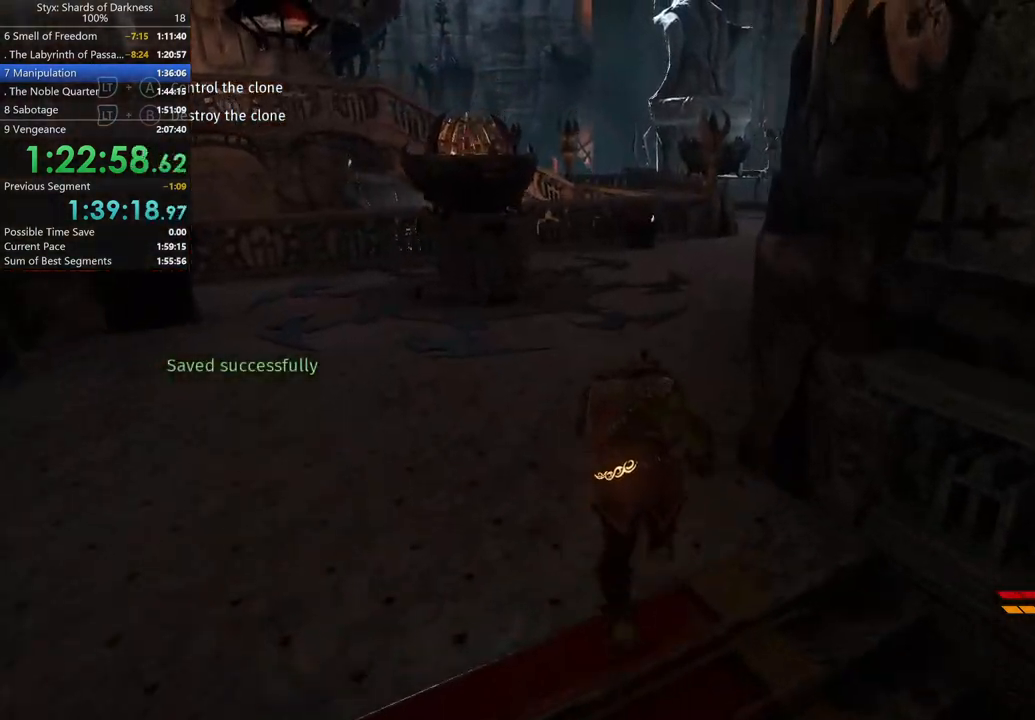
{"buttons": [], "left_stick": "up", "right_stick": "center", "button_events": []}
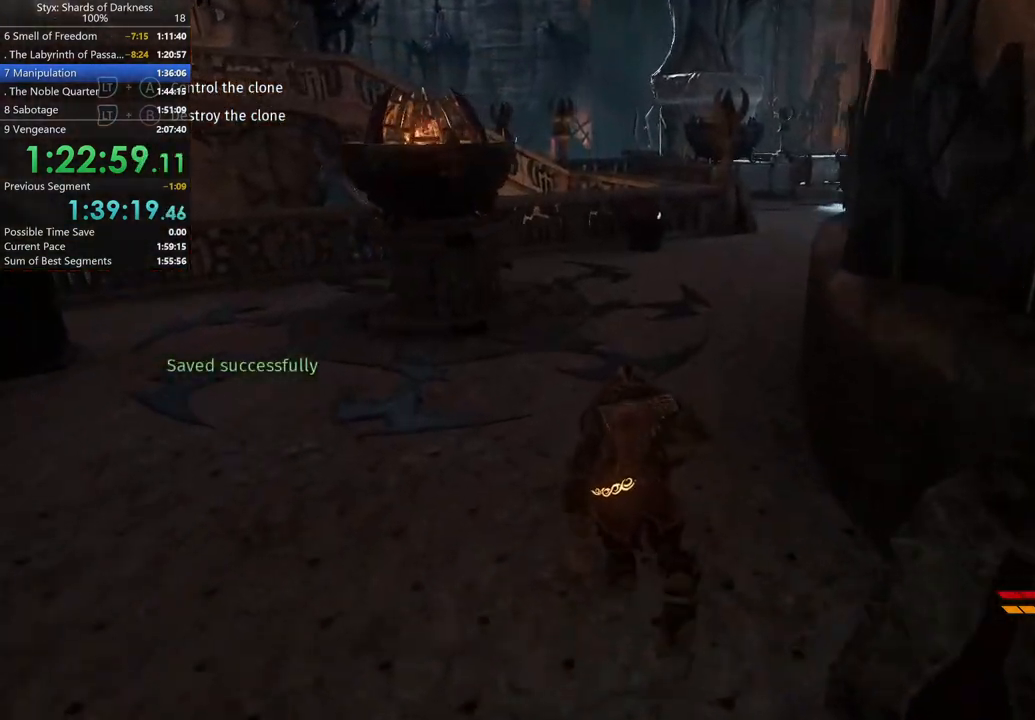
{"buttons": [], "left_stick": "up", "right_stick": "center", "button_events": [[100, "DPAD_RIGHT", "down"], [233, "DPAD_RIGHT", "up"]]}
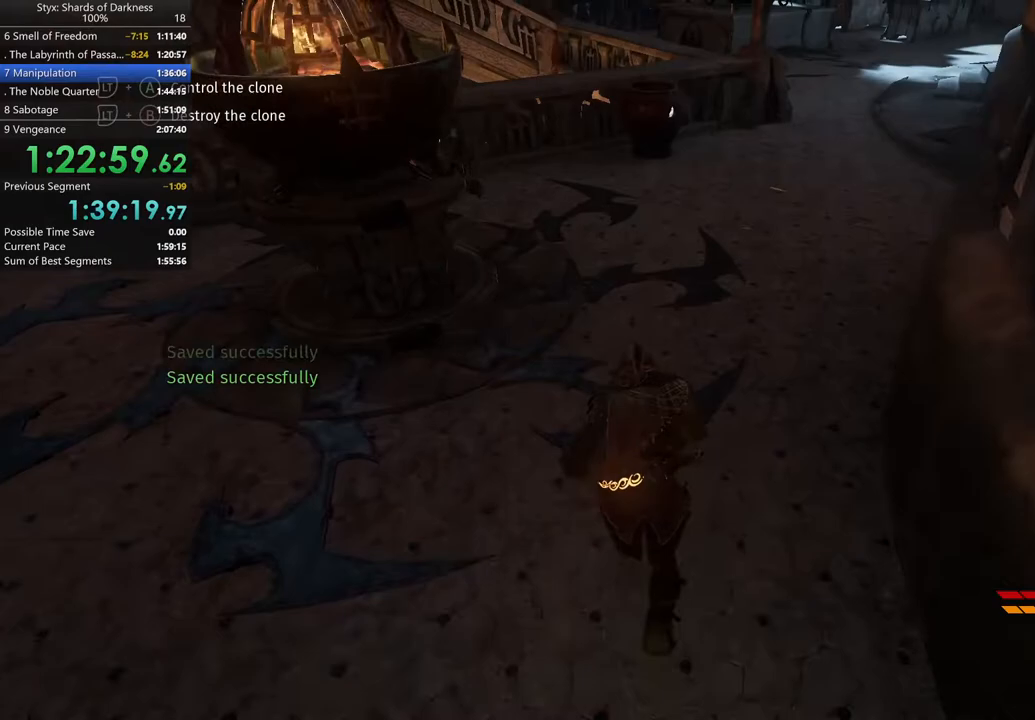
{"buttons": [], "left_stick": "up", "right_stick": "center", "button_events": []}